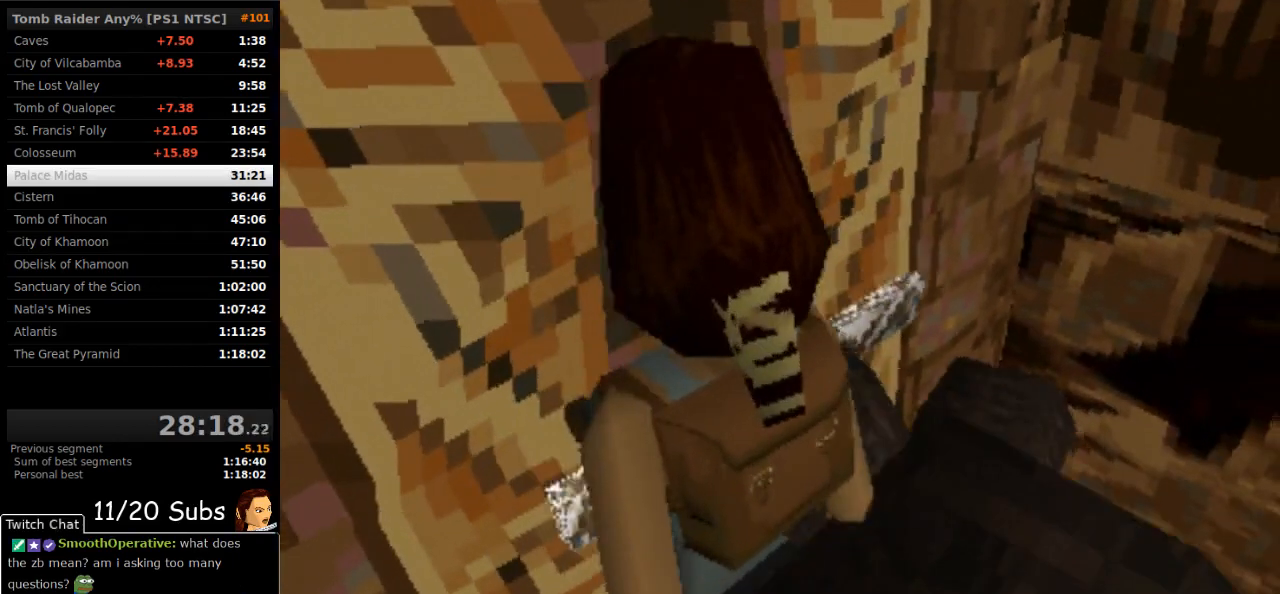
Gameplay with a controller (PlayStation layout); each line is a JSON object with the inputs held at the frame after it. "events" lists button and stick changes between this image and that frame as [ms after this image, input, new state], when the widget could be followed in between. Not read: L3 R3 left_stick.
{"buttons": ["CIRCLE"], "right_stick": "center", "events": []}
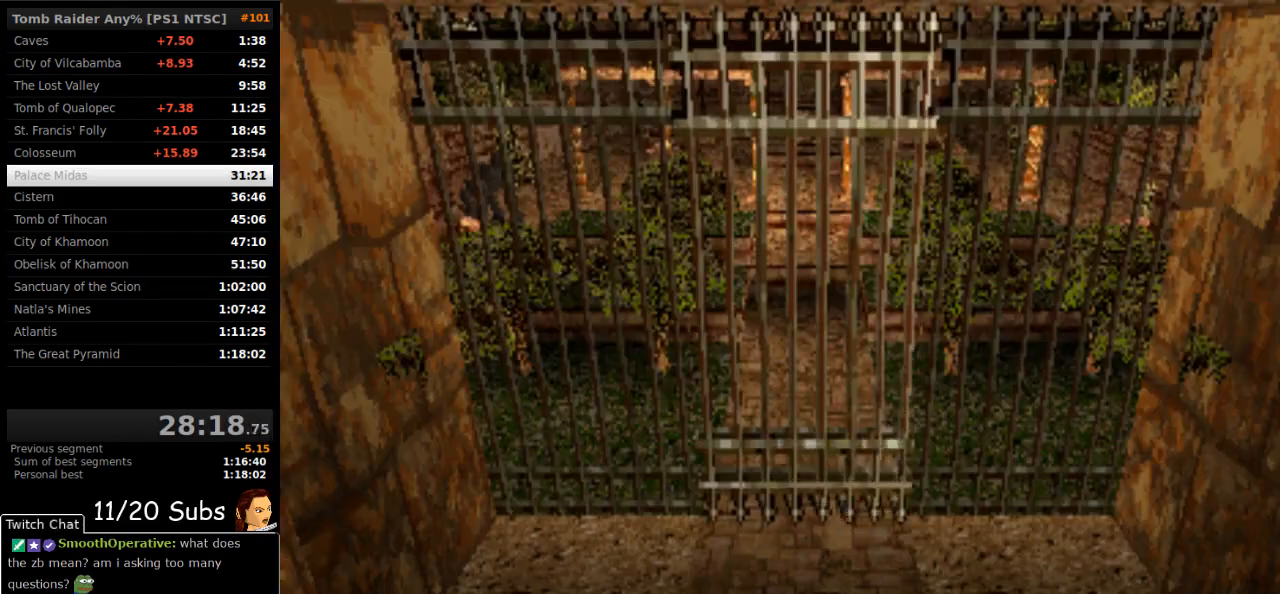
{"buttons": [], "right_stick": "center", "events": [[267, "SELECT", "down"], [400, "CIRCLE", "up"], [467, "SELECT", "up"]]}
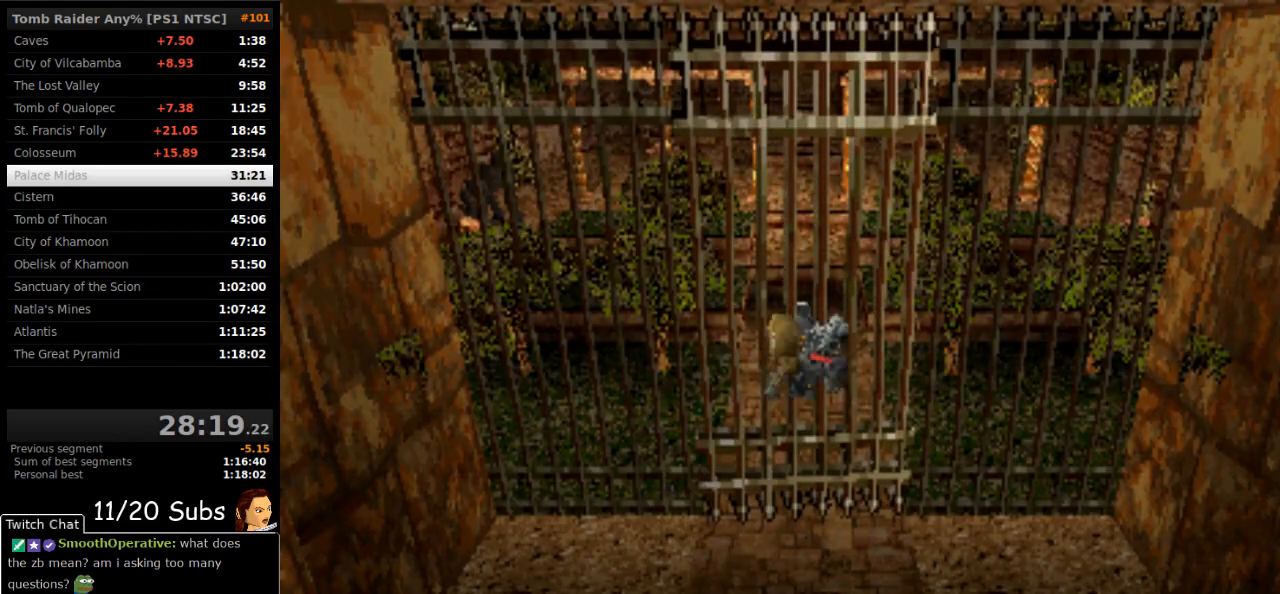
{"buttons": ["DPAD_RIGHT"], "right_stick": "center", "events": [[367, "DPAD_RIGHT", "down"]]}
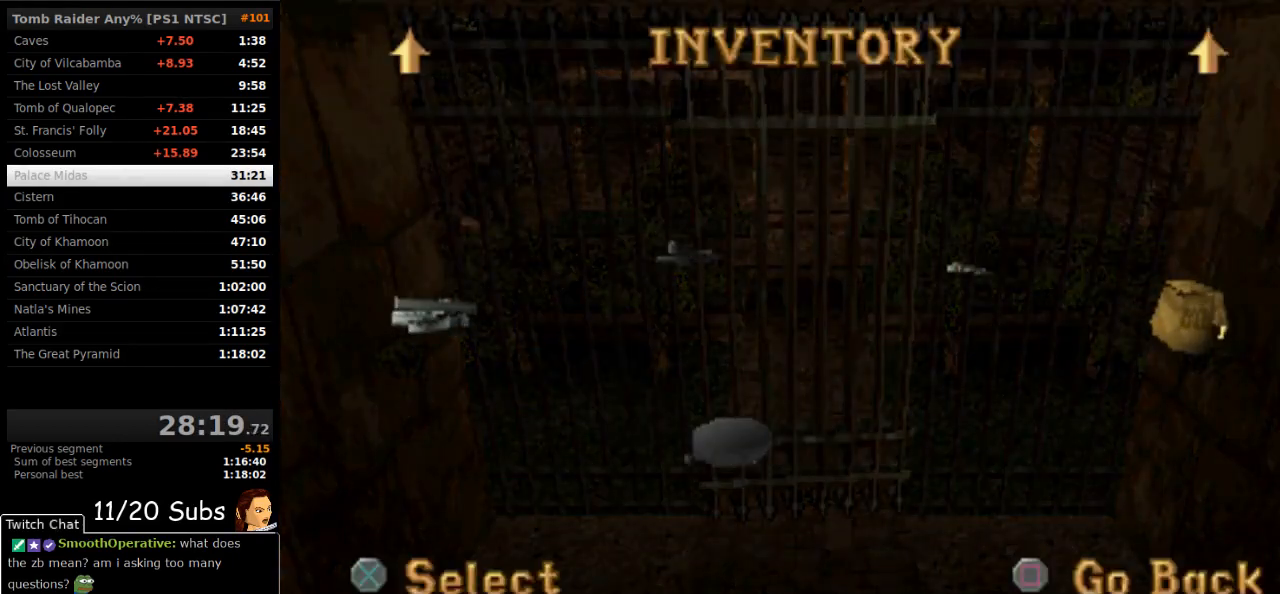
{"buttons": ["CROSS"], "right_stick": "center", "events": [[33, "DPAD_RIGHT", "up"], [333, "CROSS", "down"], [417, "CROSS", "up"], [467, "CROSS", "down"]]}
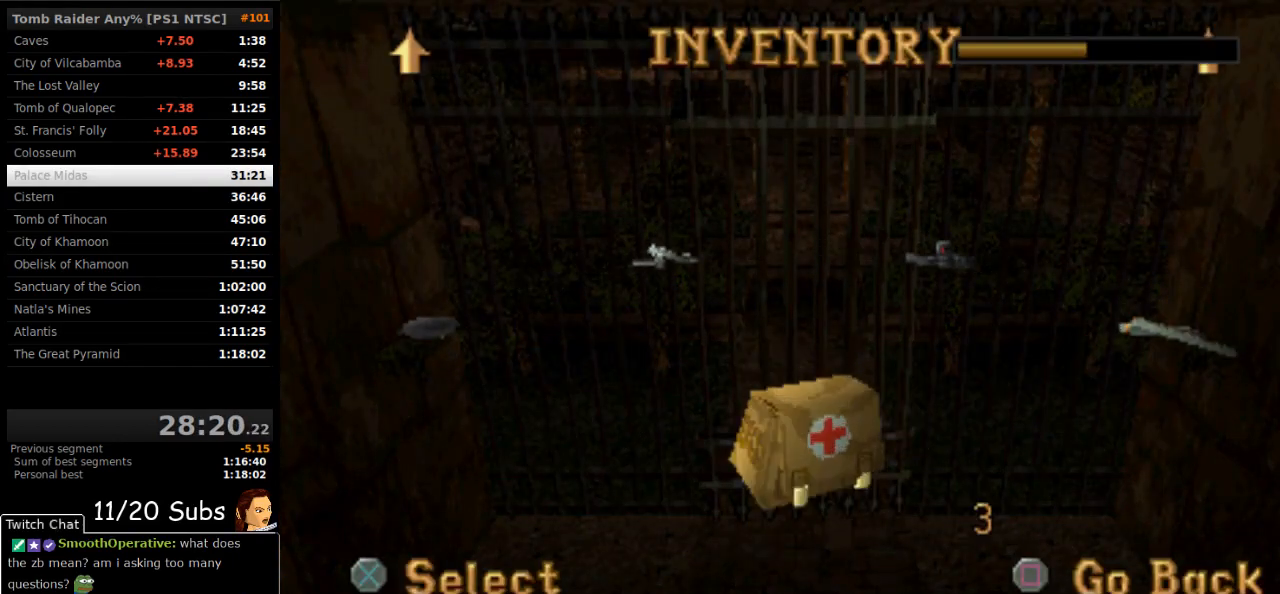
{"buttons": [], "right_stick": "center", "events": [[50, "CROSS", "up"], [100, "CROSS", "down"], [200, "CROSS", "up"], [267, "CROSS", "down"], [433, "CROSS", "up"]]}
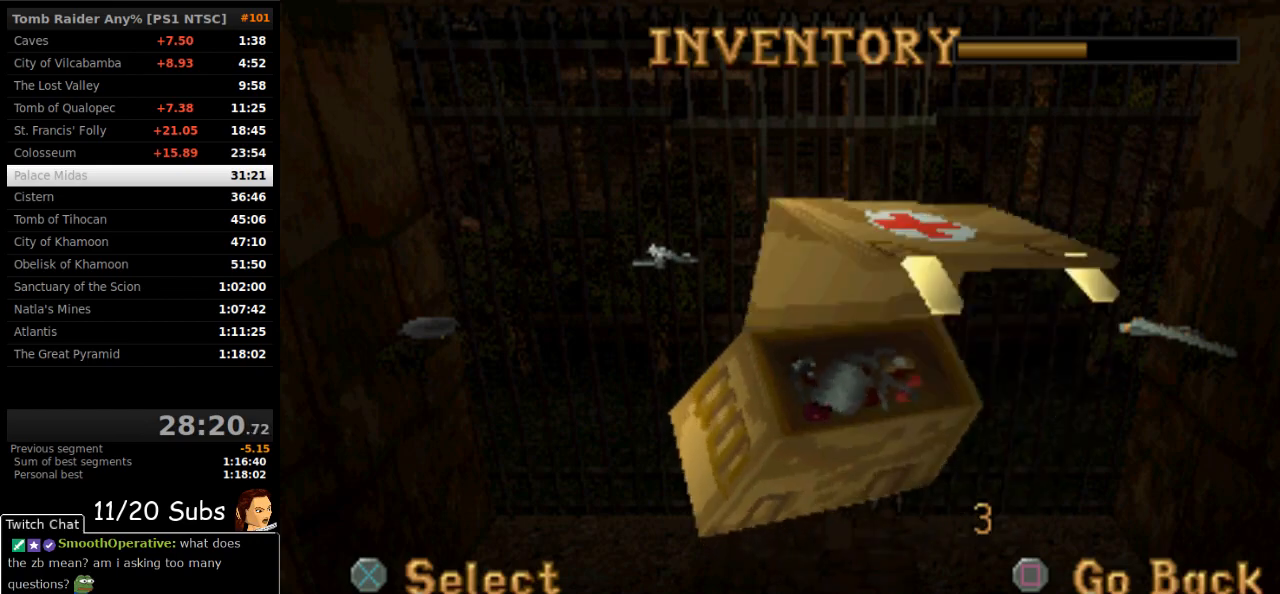
{"buttons": [], "right_stick": "center", "events": []}
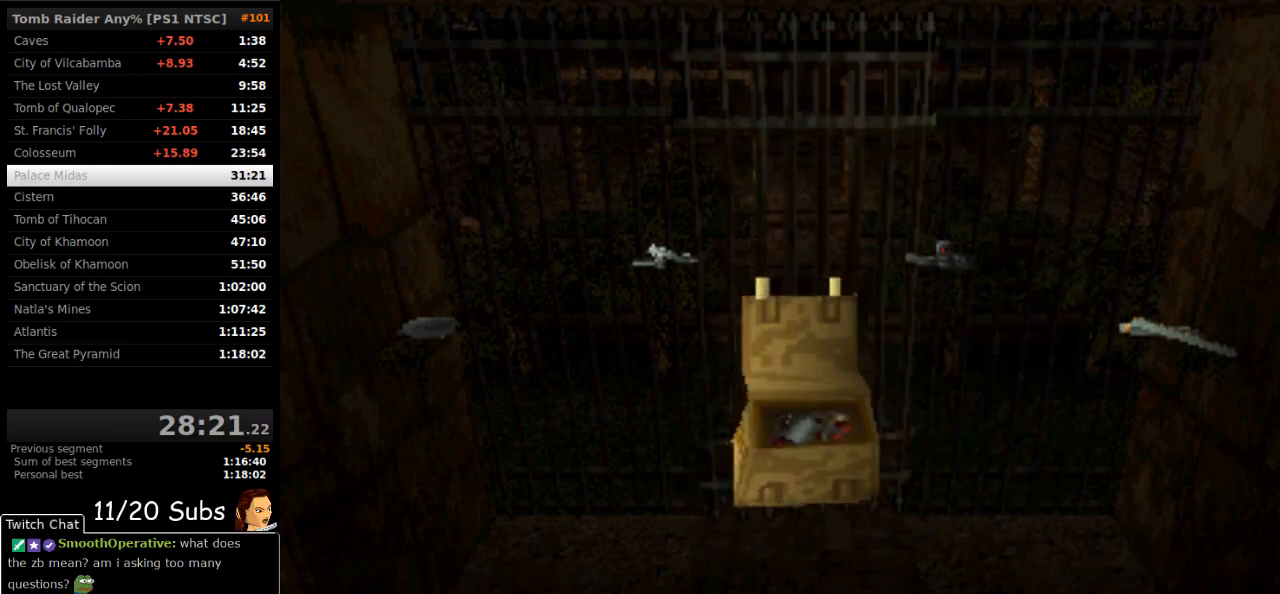
{"buttons": ["SQUARE", "DPAD_UP"], "right_stick": "center", "events": [[250, "SQUARE", "down"], [483, "DPAD_UP", "down"]]}
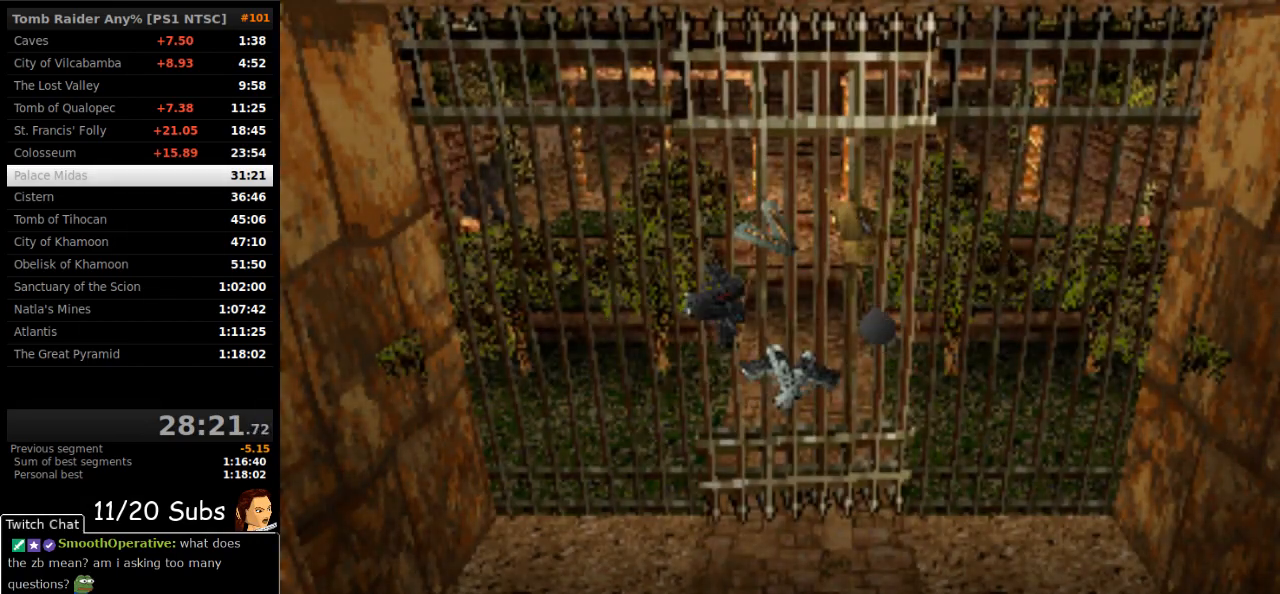
{"buttons": ["SQUARE", "DPAD_UP"], "right_stick": "center", "events": []}
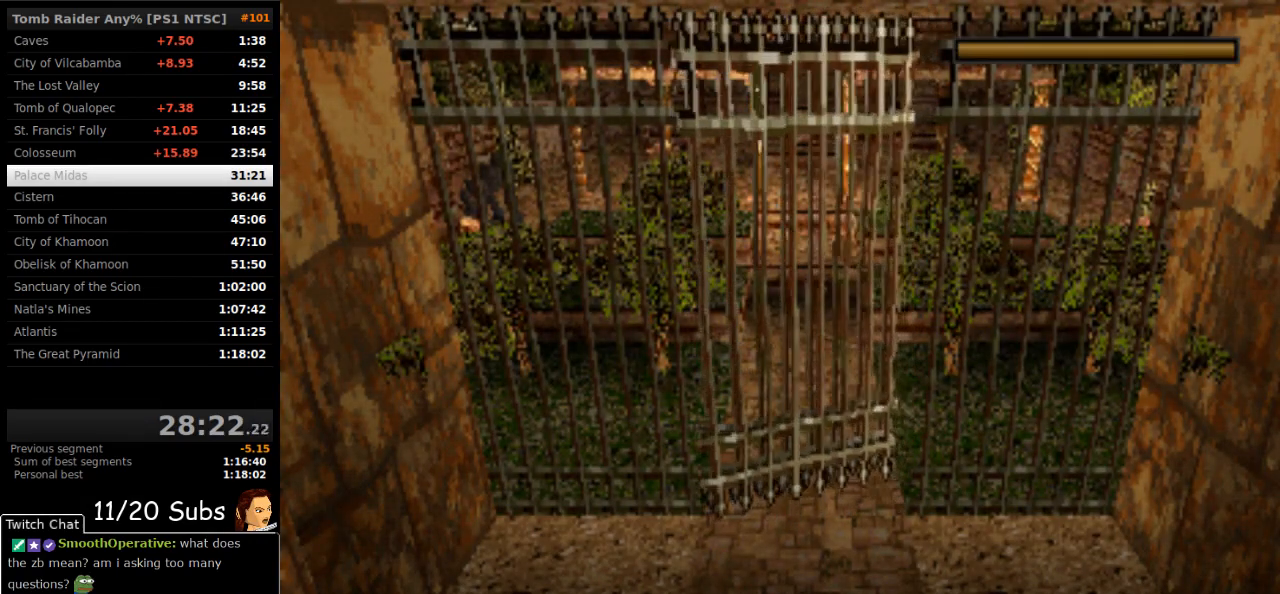
{"buttons": ["SQUARE", "DPAD_UP"], "right_stick": "center", "events": [[17, "TRIANGLE", "down"], [450, "TRIANGLE", "up"]]}
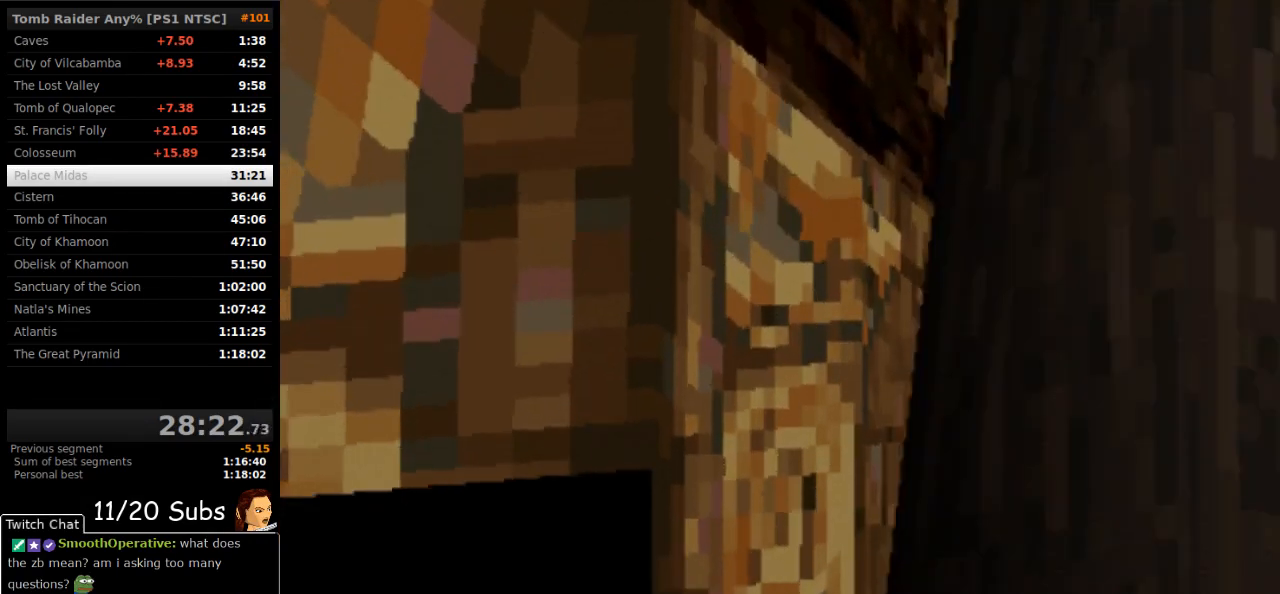
{"buttons": ["SQUARE", "DPAD_UP"], "right_stick": "center", "events": [[250, "DPAD_RIGHT", "down"], [417, "DPAD_RIGHT", "up"]]}
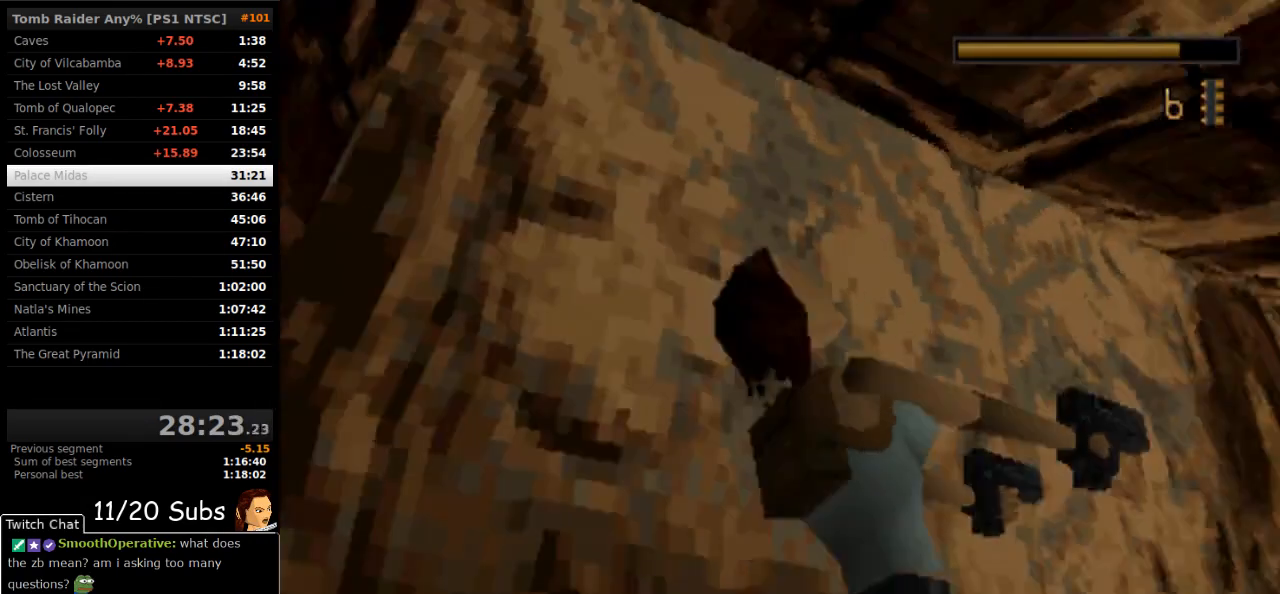
{"buttons": ["DPAD_UP"], "right_stick": "center", "events": [[17, "SQUARE", "up"], [83, "DPAD_RIGHT", "down"], [167, "DPAD_RIGHT", "up"]]}
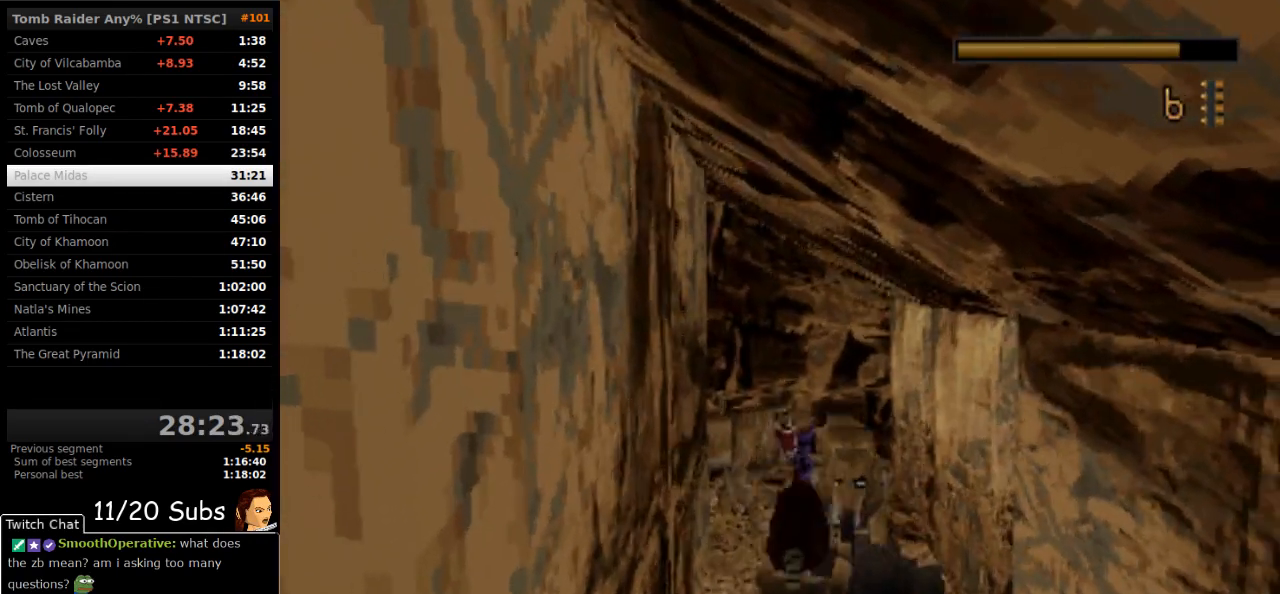
{"buttons": ["TRIANGLE", "DPAD_UP"], "right_stick": "center", "events": [[200, "DPAD_LEFT", "down"], [400, "TRIANGLE", "down"], [467, "DPAD_LEFT", "up"]]}
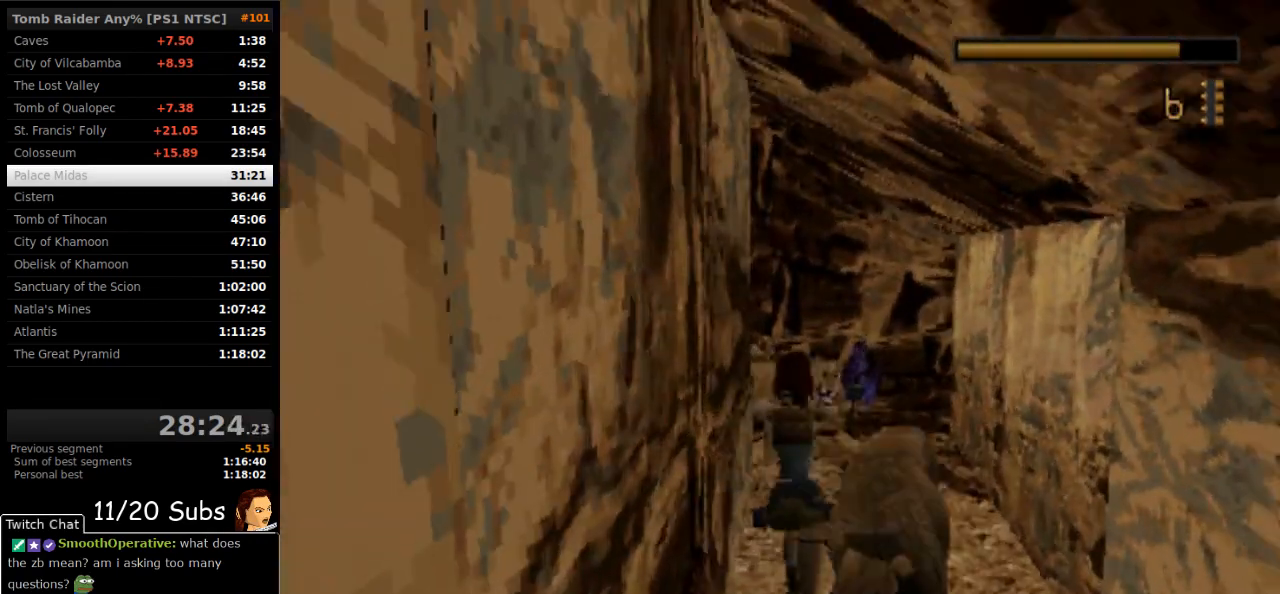
{"buttons": ["DPAD_UP", "DPAD_LEFT"], "right_stick": "center", "events": [[67, "DPAD_RIGHT", "down"], [67, "TRIANGLE", "up"], [150, "DPAD_RIGHT", "up"], [300, "DPAD_LEFT", "down"]]}
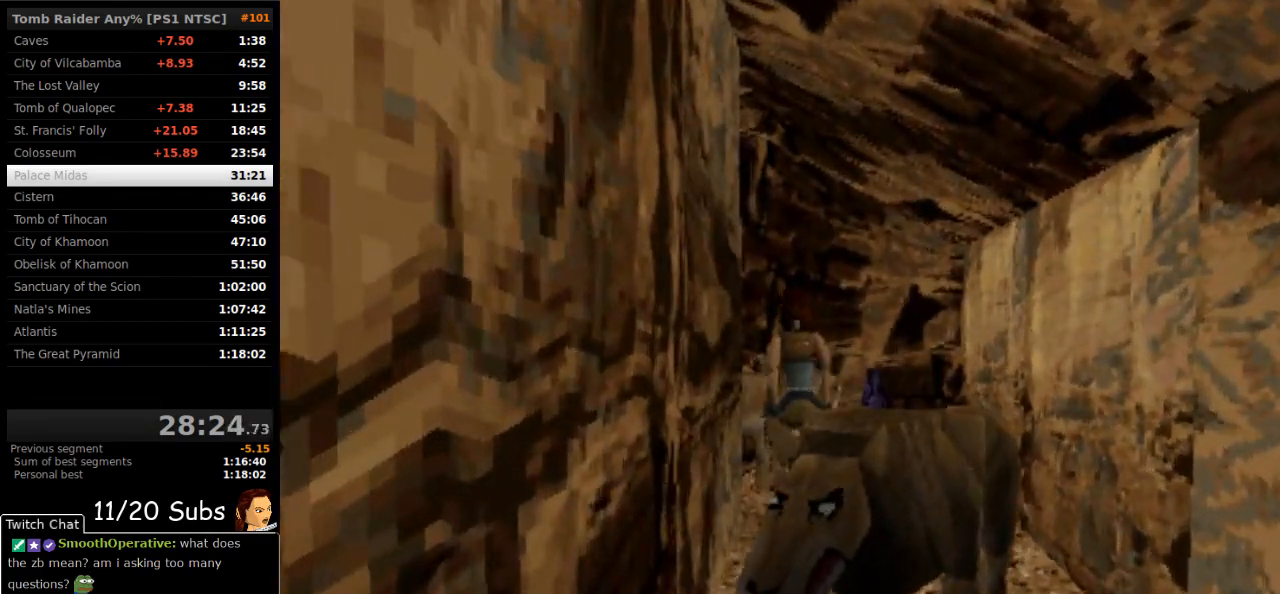
{"buttons": ["DPAD_UP", "DPAD_LEFT"], "right_stick": "center", "events": [[250, "DPAD_LEFT", "up"], [367, "DPAD_LEFT", "down"]]}
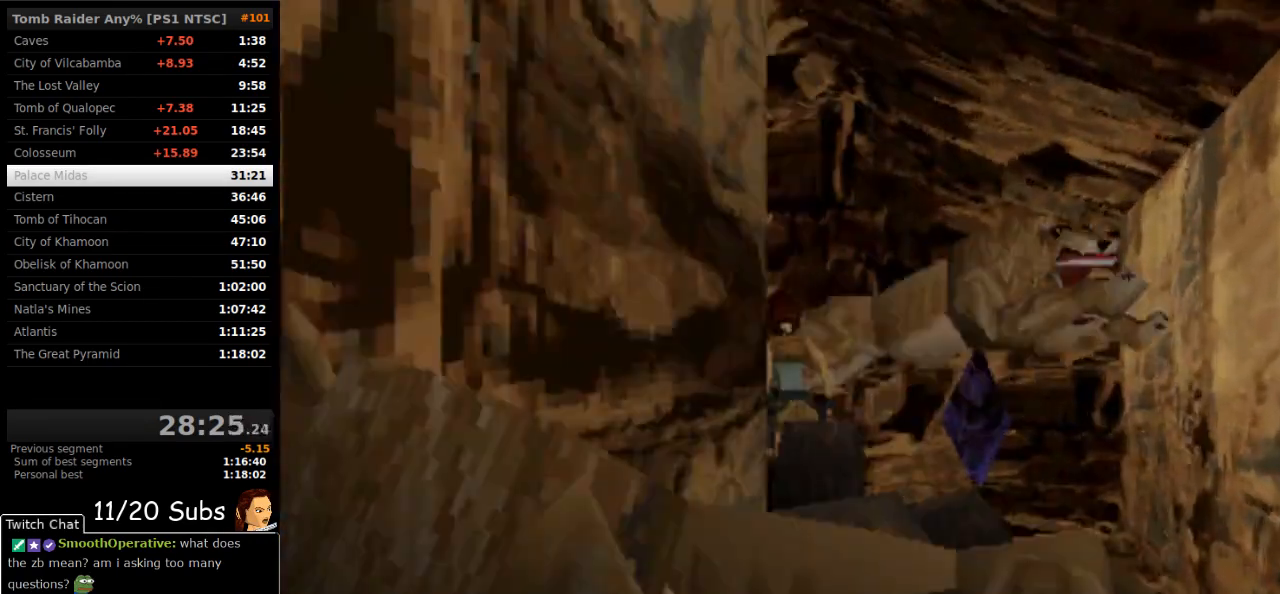
{"buttons": ["DPAD_UP", "DPAD_LEFT"], "right_stick": "center", "events": []}
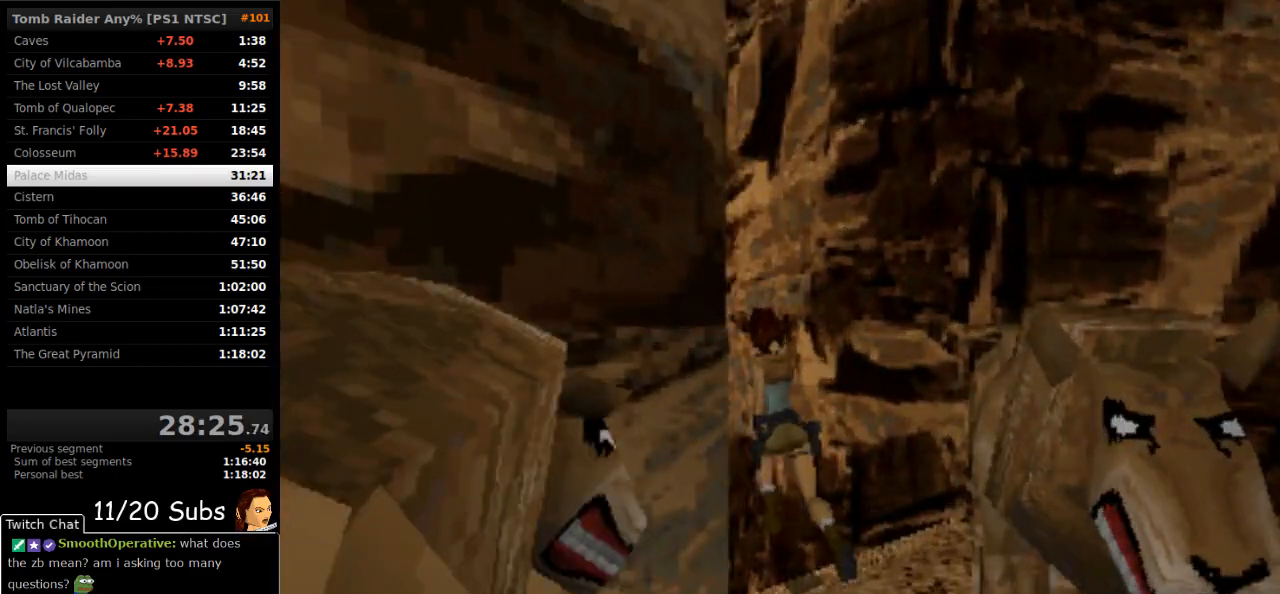
{"buttons": ["DPAD_UP"], "right_stick": "center", "events": [[383, "DPAD_LEFT", "up"]]}
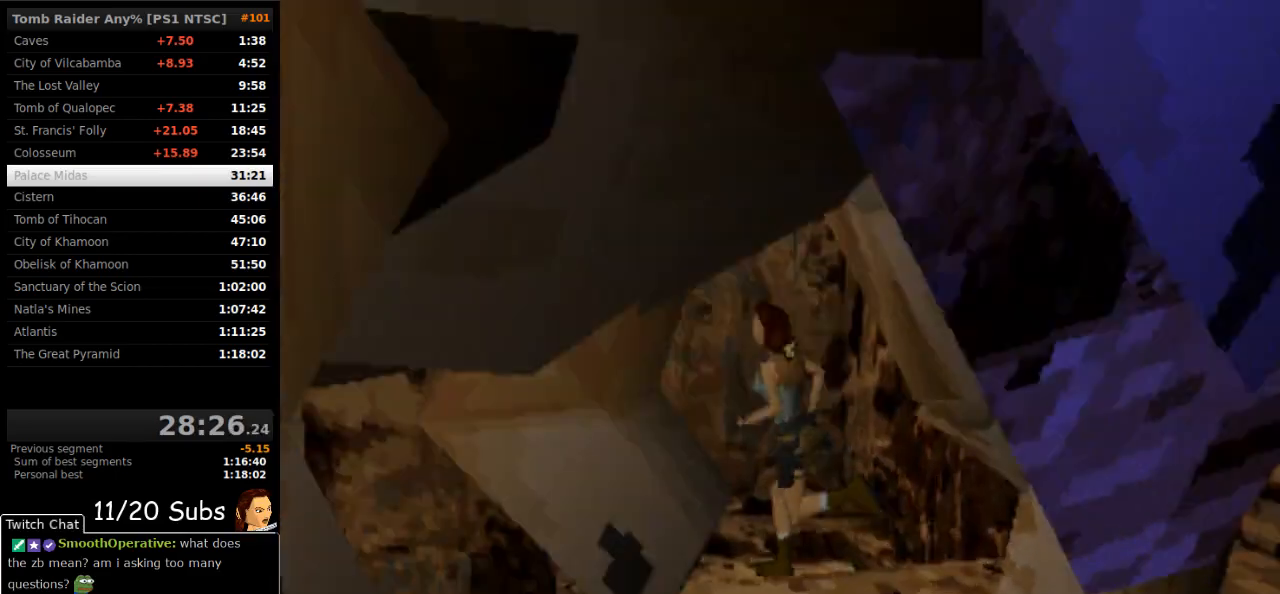
{"buttons": ["DPAD_UP"], "right_stick": "center", "events": [[100, "DPAD_LEFT", "down"], [267, "DPAD_LEFT", "up"], [350, "DPAD_UP", "up"], [367, "DPAD_UP", "down"]]}
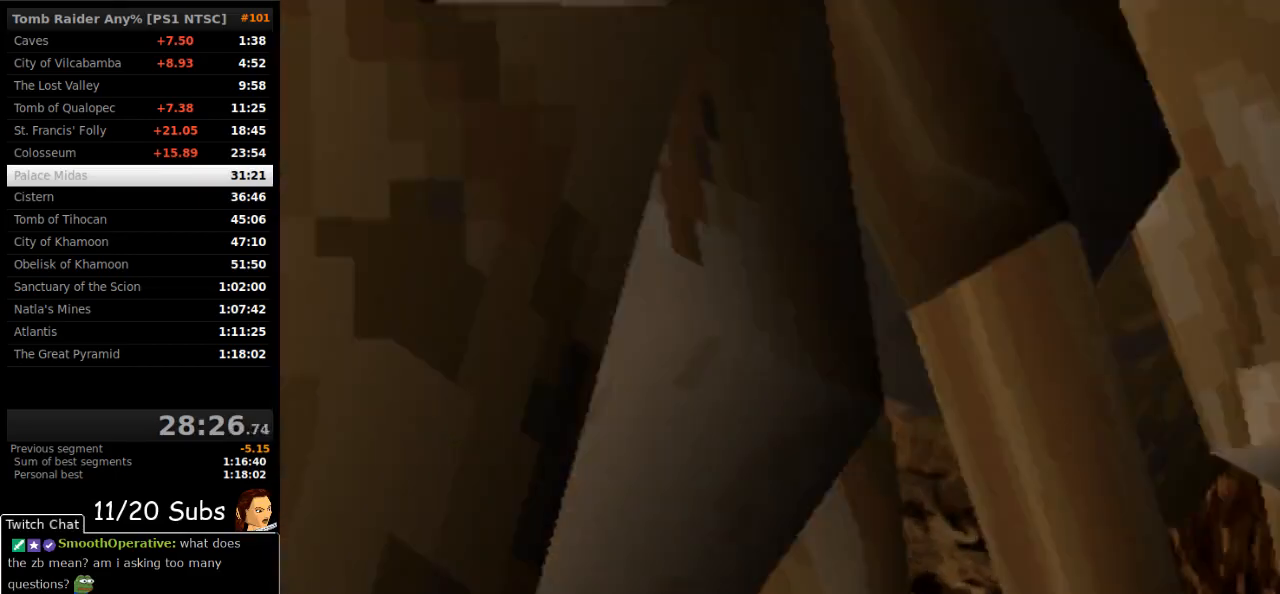
{"buttons": ["DPAD_UP", "DPAD_RIGHT"], "right_stick": "center", "events": [[250, "DPAD_RIGHT", "down"]]}
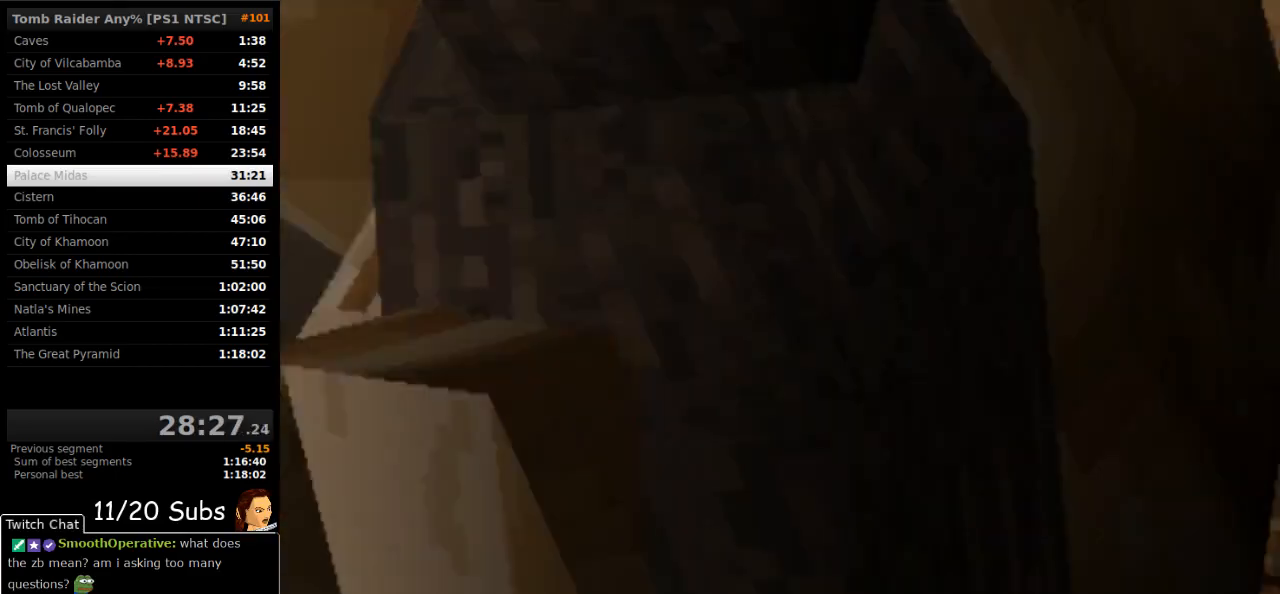
{"buttons": ["DPAD_UP", "DPAD_RIGHT"], "right_stick": "center", "events": [[83, "DPAD_RIGHT", "up"], [433, "DPAD_RIGHT", "down"]]}
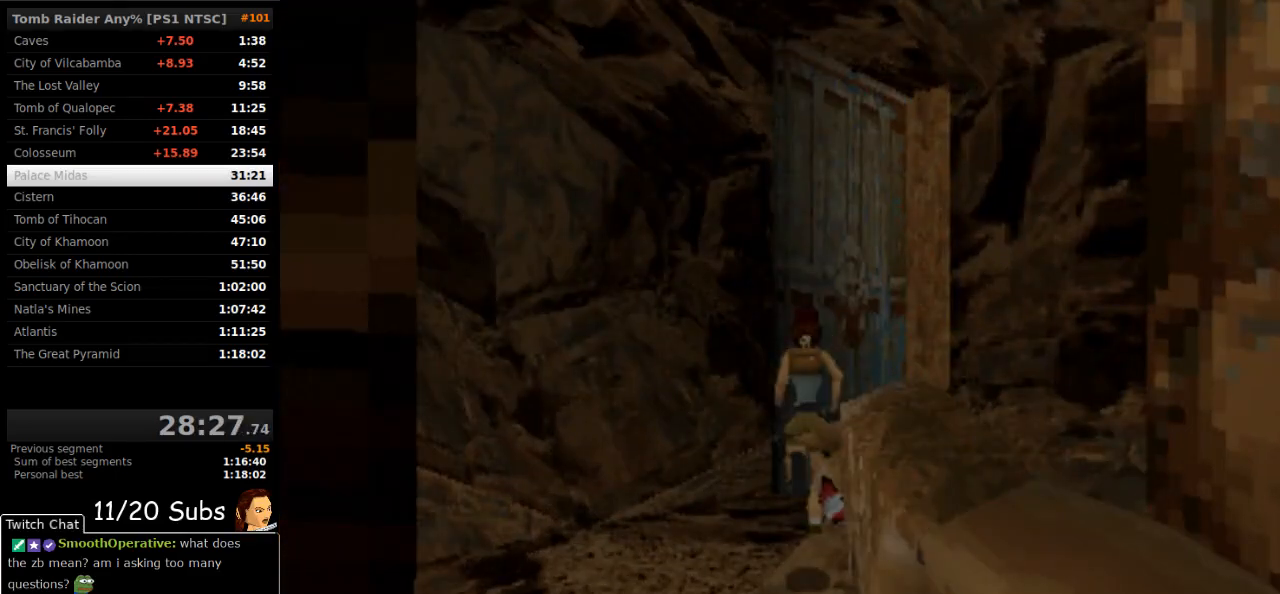
{"buttons": ["SQUARE", "DPAD_UP", "DPAD_RIGHT"], "right_stick": "center", "events": [[500, "SQUARE", "down"]]}
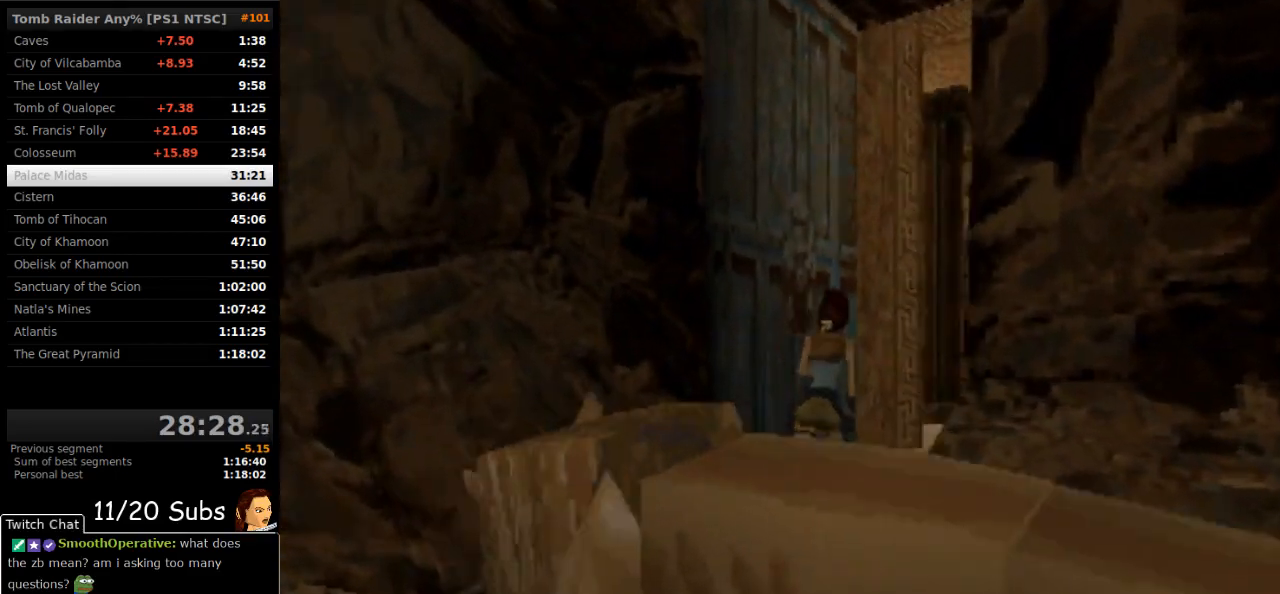
{"buttons": ["SQUARE", "DPAD_UP"], "right_stick": "center", "events": [[83, "DPAD_RIGHT", "up"]]}
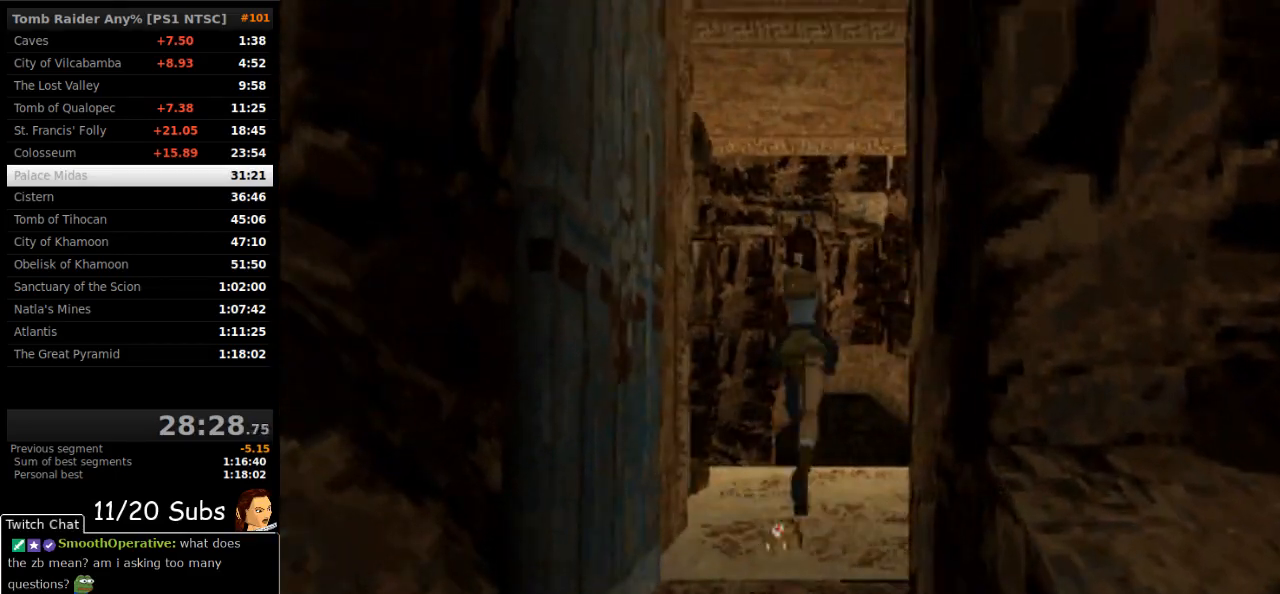
{"buttons": ["DPAD_UP", "DPAD_RIGHT"], "right_stick": "center", "events": [[117, "SQUARE", "up"], [383, "DPAD_RIGHT", "down"]]}
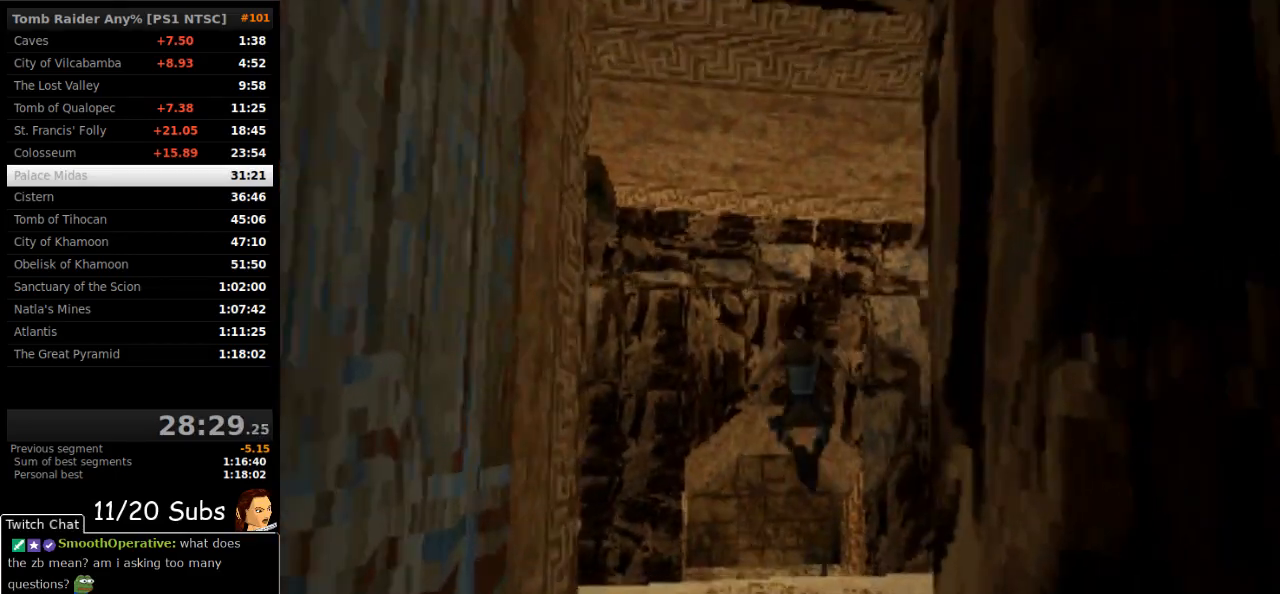
{"buttons": ["SQUARE", "DPAD_UP", "DPAD_LEFT"], "right_stick": "center", "events": [[67, "DPAD_RIGHT", "up"], [100, "SQUARE", "down"], [267, "DPAD_LEFT", "down"]]}
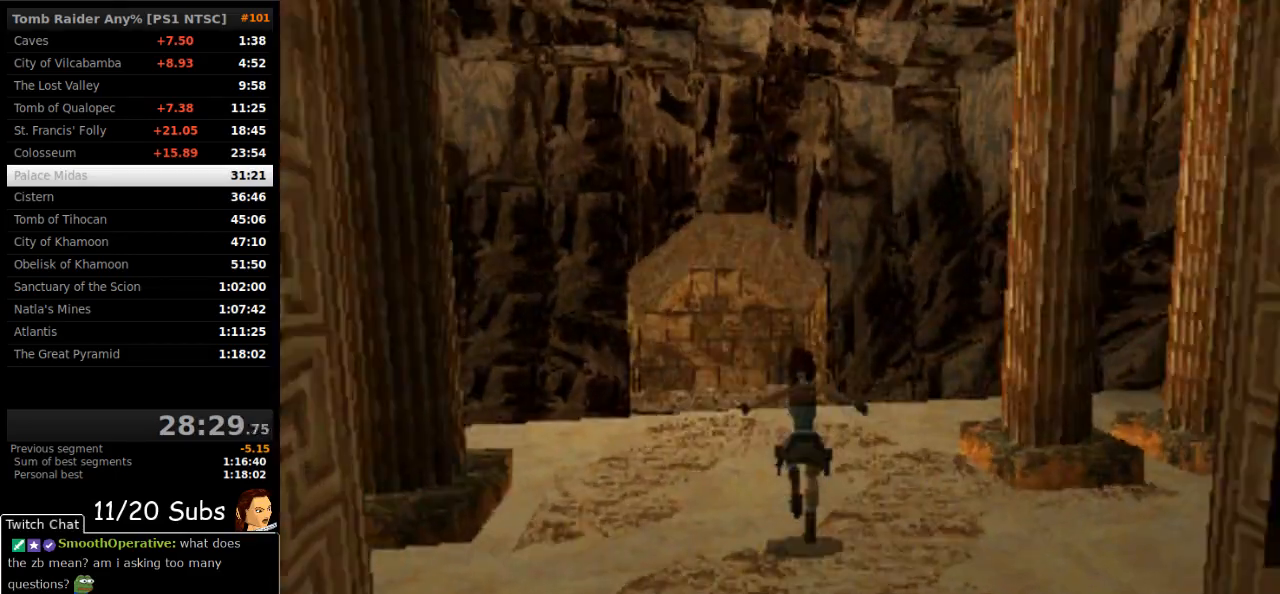
{"buttons": ["SQUARE", "DPAD_UP"], "right_stick": "center", "events": [[50, "DPAD_LEFT", "up"]]}
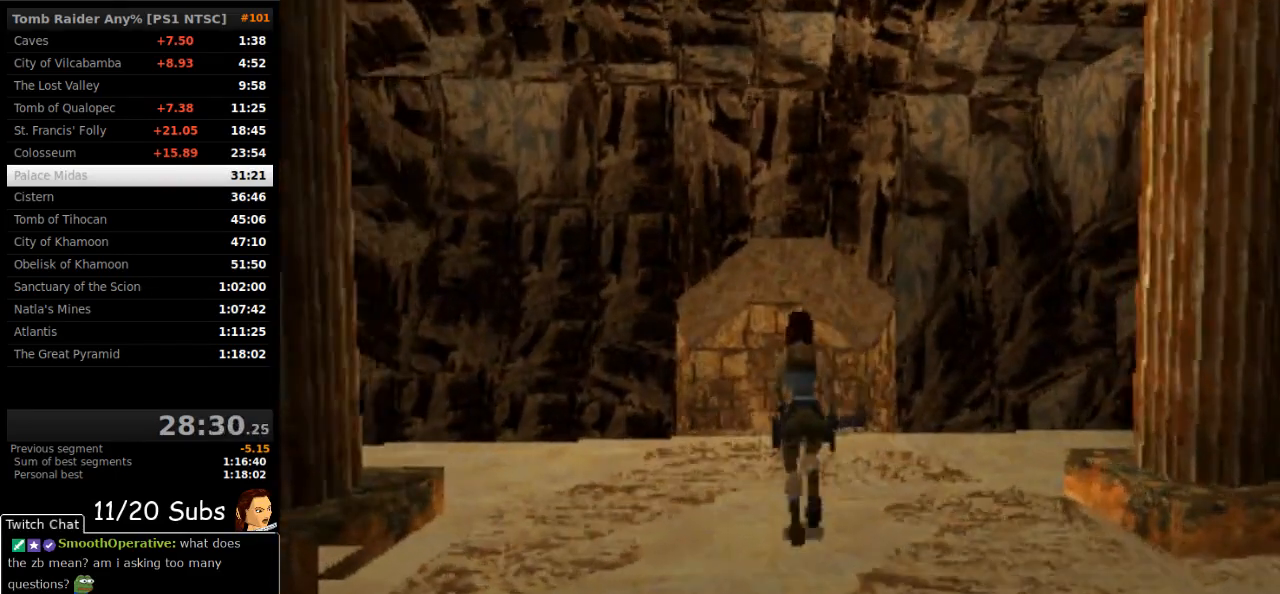
{"buttons": ["SQUARE", "DPAD_UP"], "right_stick": "center", "events": []}
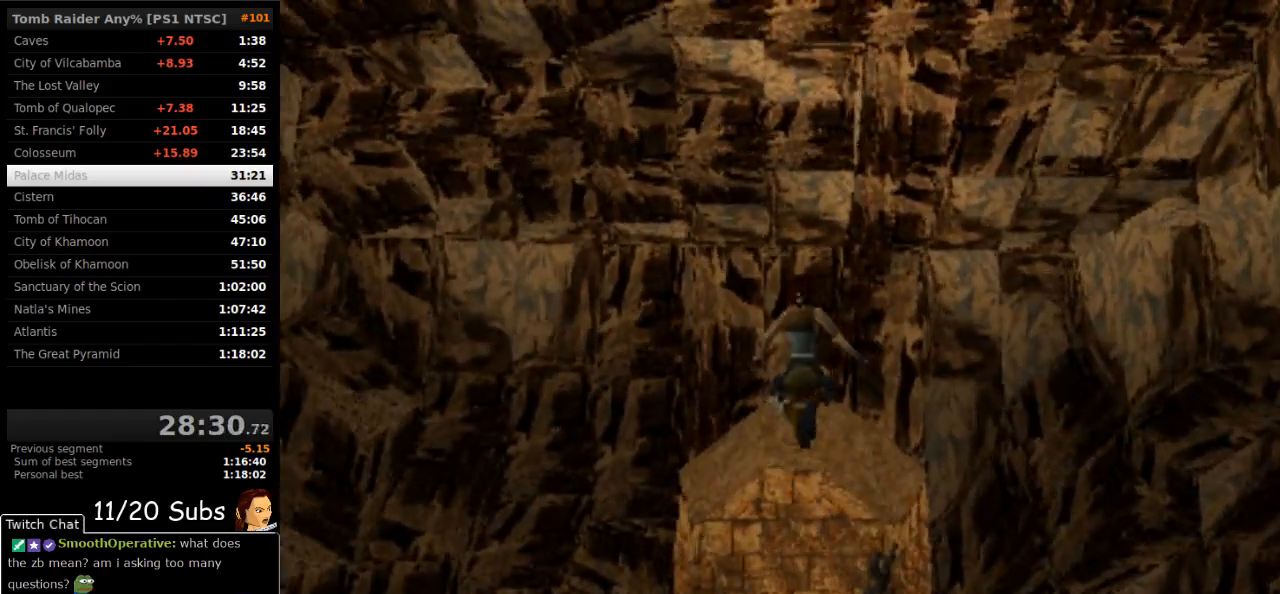
{"buttons": ["SQUARE", "DPAD_UP"], "right_stick": "center", "events": []}
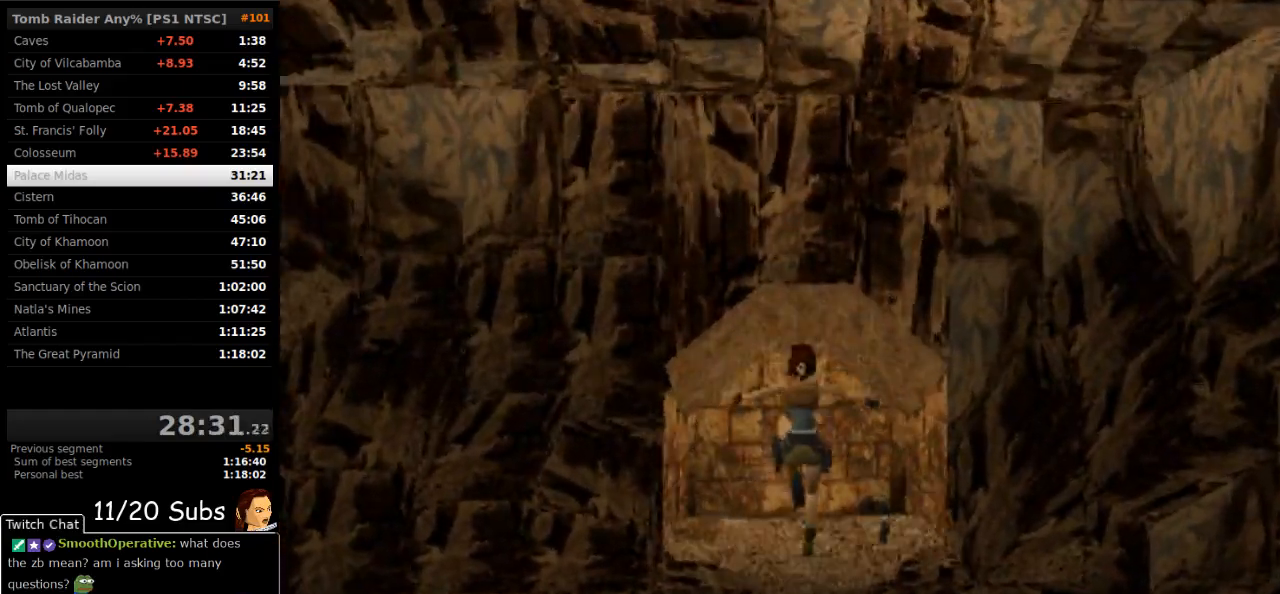
{"buttons": ["SQUARE", "DPAD_UP", "DPAD_LEFT"], "right_stick": "center", "events": [[400, "DPAD_LEFT", "down"]]}
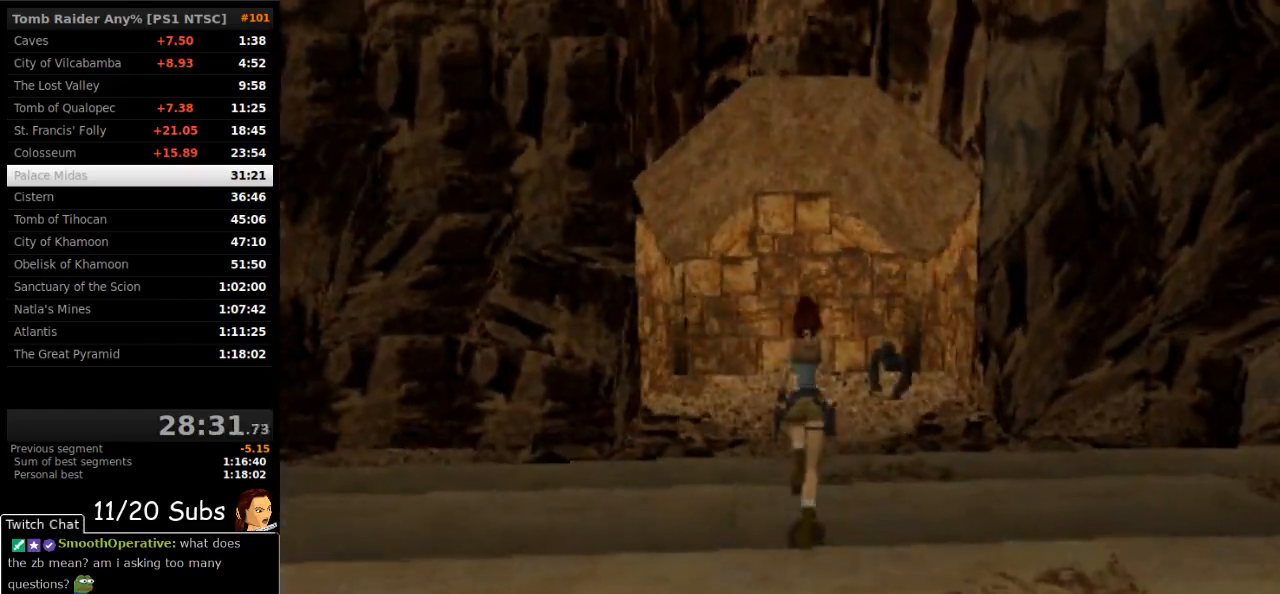
{"buttons": ["SQUARE", "DPAD_UP", "DPAD_LEFT"], "right_stick": "center", "events": [[50, "DPAD_LEFT", "up"], [283, "DPAD_LEFT", "down"]]}
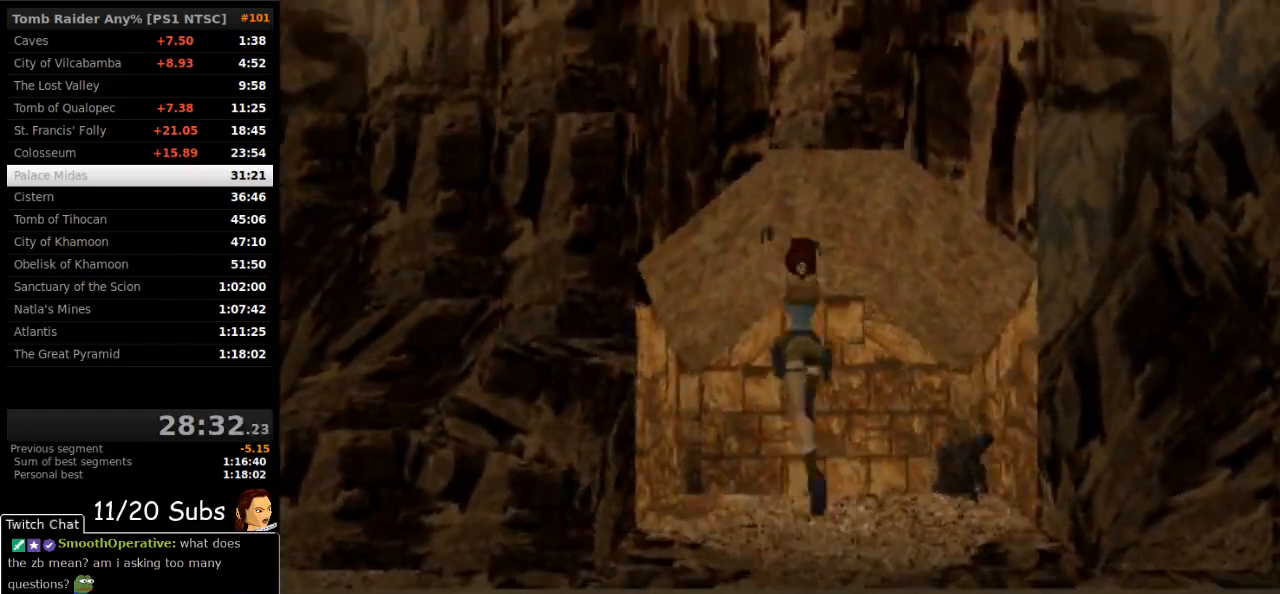
{"buttons": ["DPAD_UP", "DPAD_RIGHT"], "right_stick": "center", "events": [[67, "SQUARE", "up"], [183, "DPAD_LEFT", "up"], [400, "DPAD_RIGHT", "down"]]}
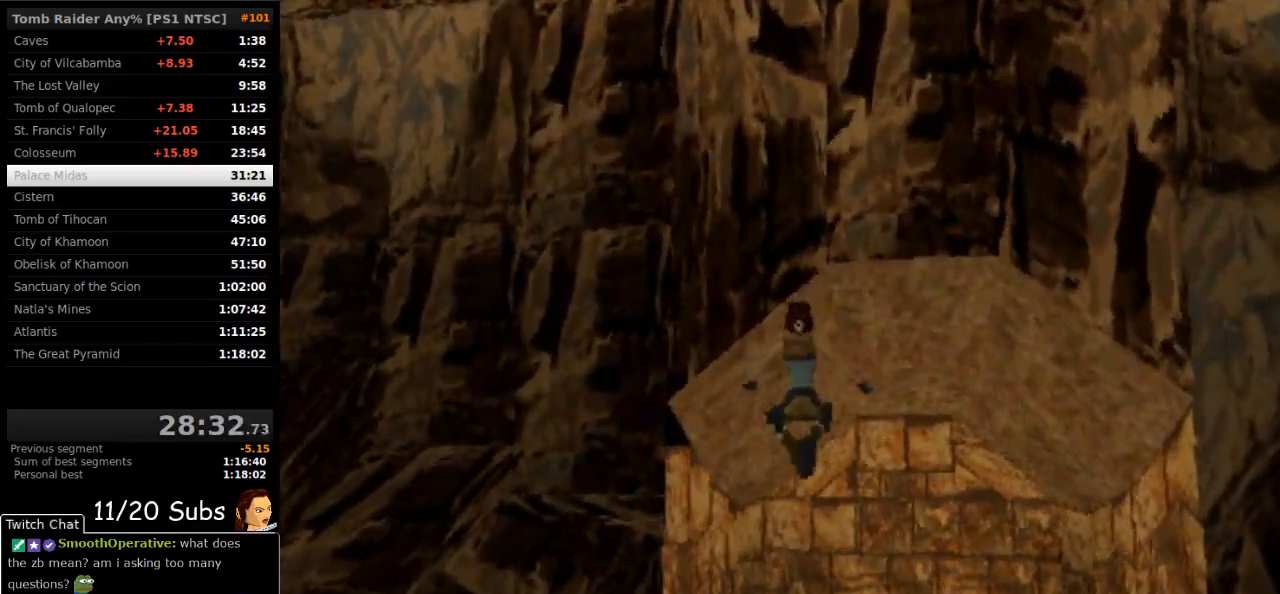
{"buttons": ["DPAD_UP", "DPAD_RIGHT"], "right_stick": "center", "events": []}